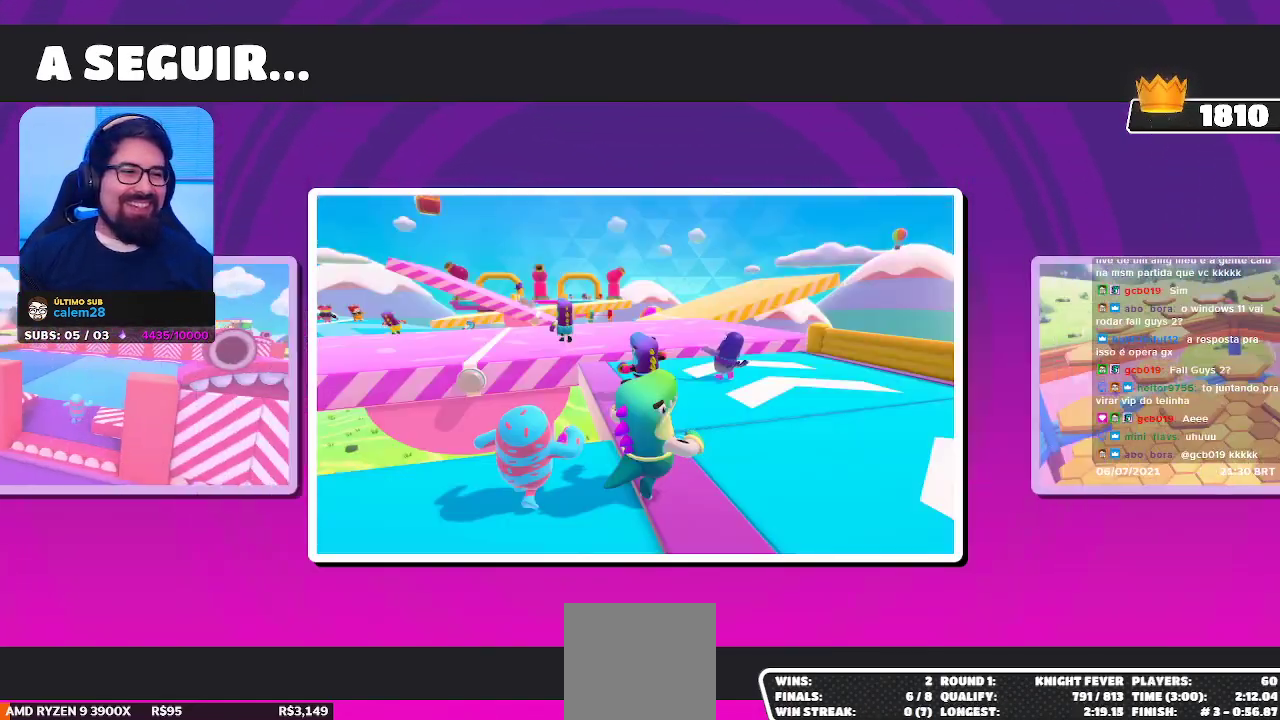
Gameplay with a controller (Xbox layout); each line is a JSON object with the inputs held at the frame after it. "events" lists button and stick changes between this image and that frame as [ms after this image, input, new state], when the widget could be followed in between. Not read: L3 R3 Z.
{"buttons": [], "left_stick": "center", "right_stick": "center", "events": [[50, "left_stick", "center"]]}
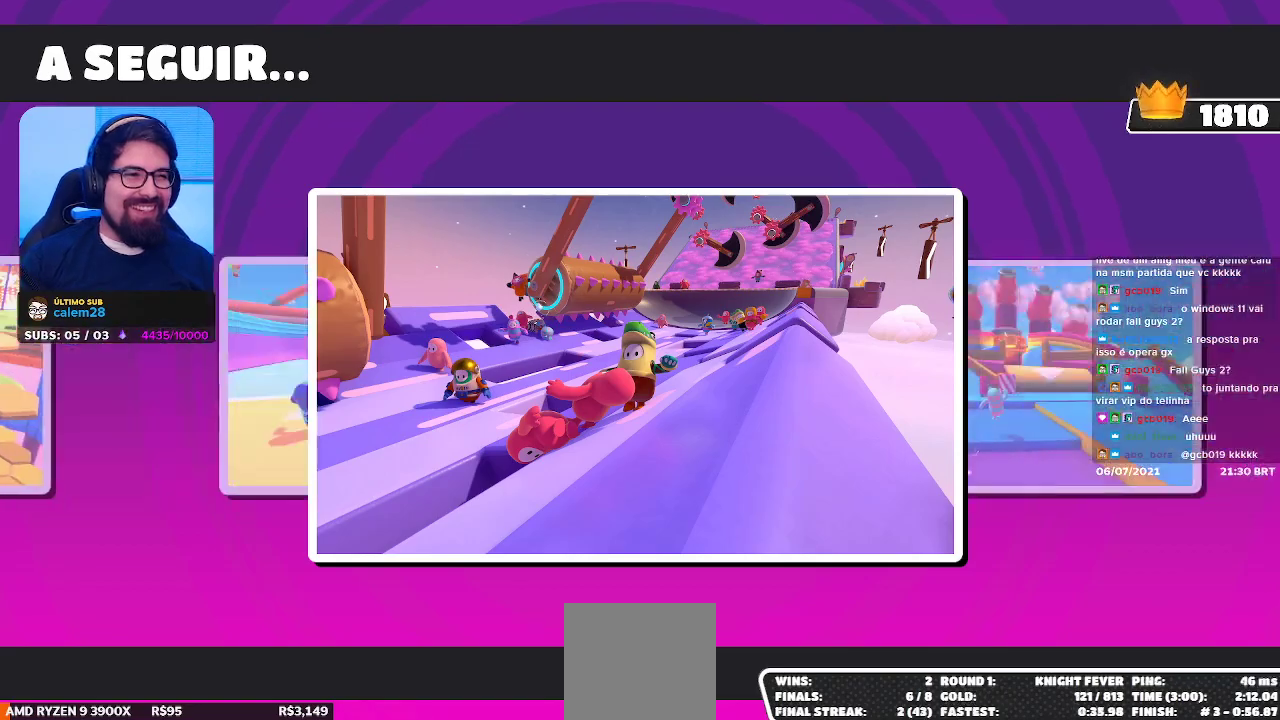
{"buttons": [], "left_stick": "center", "right_stick": "center", "events": [[217, "right_stick", "up"], [400, "right_stick", "center"]]}
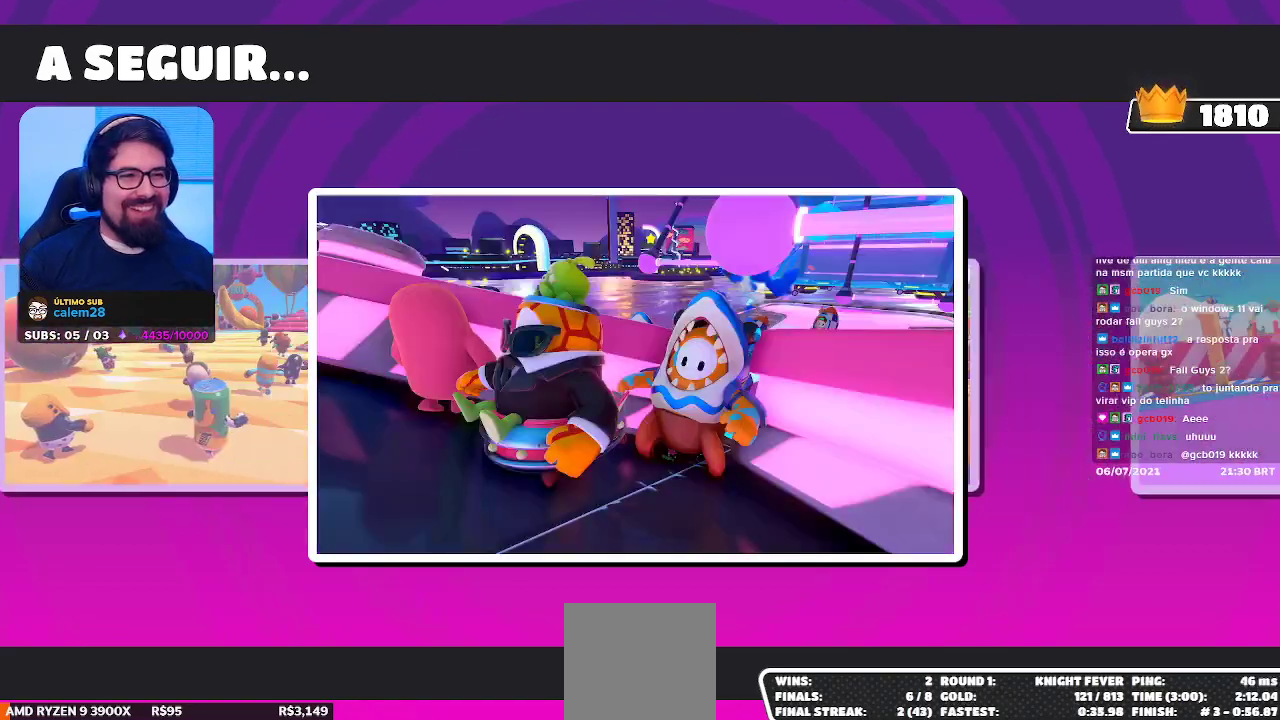
{"buttons": [], "left_stick": "center", "right_stick": "center", "events": []}
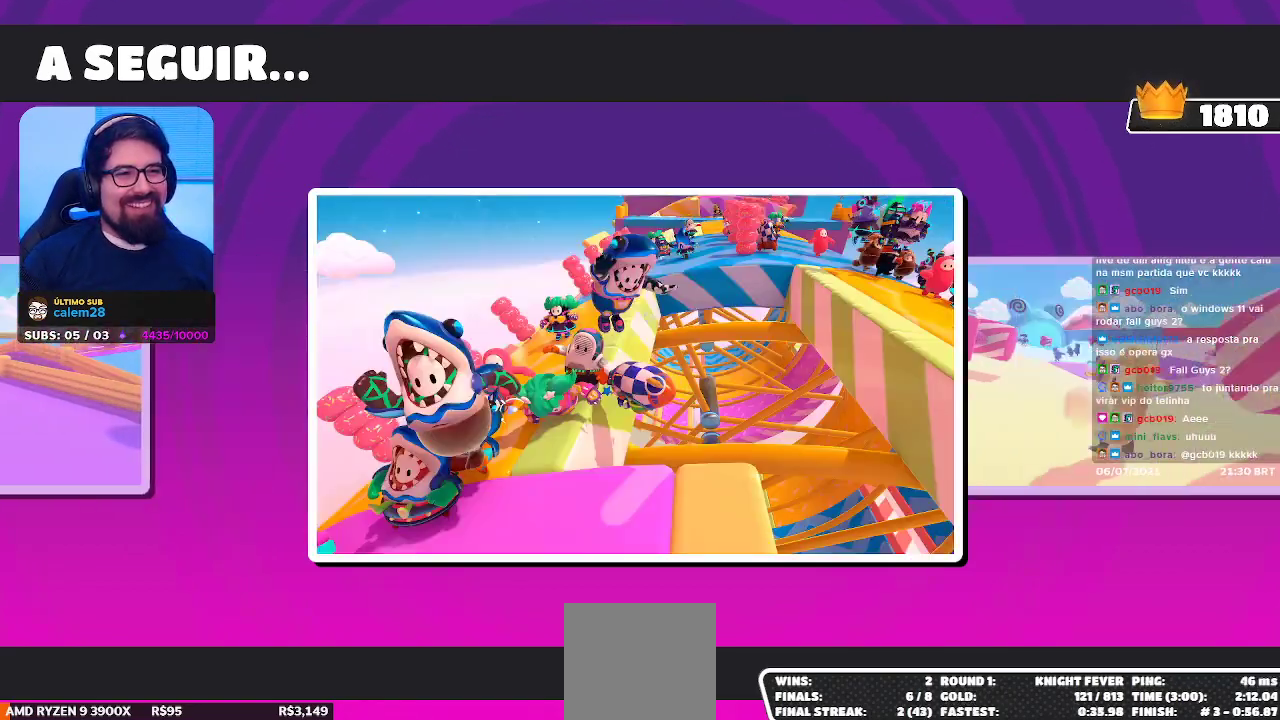
{"buttons": [], "left_stick": "up", "right_stick": "center", "events": [[100, "left_stick", "up"]]}
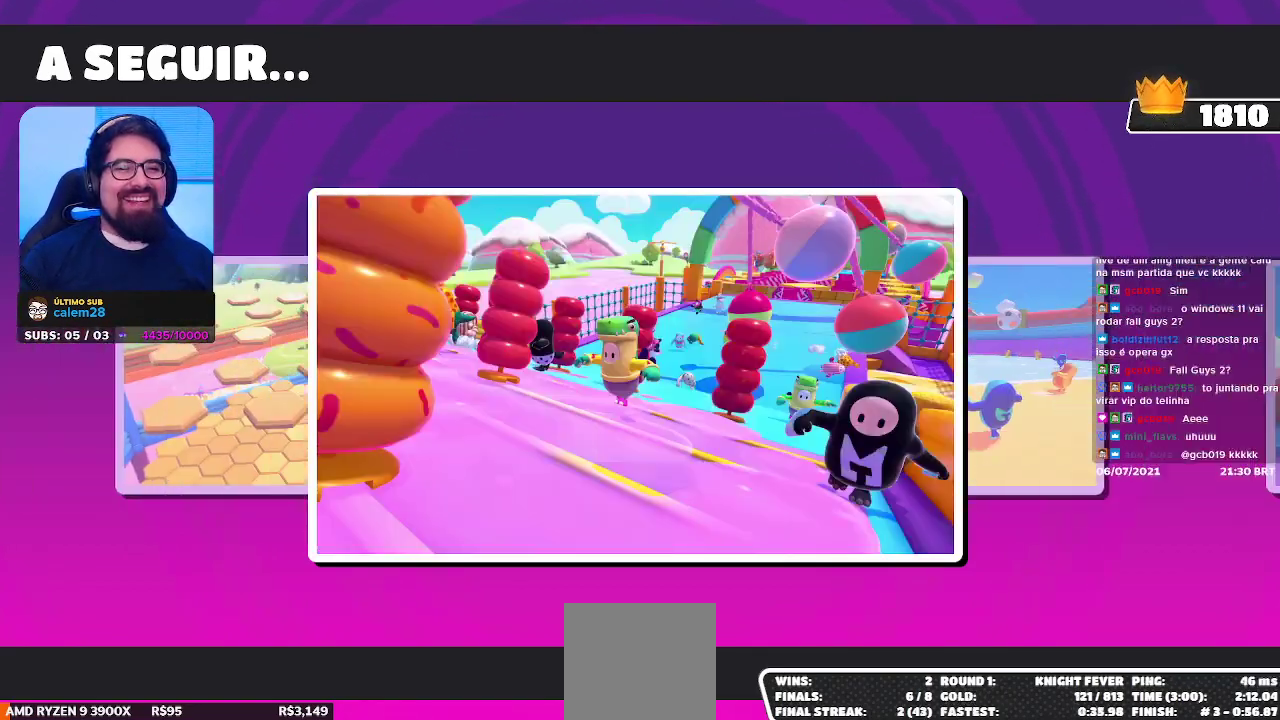
{"buttons": [], "left_stick": "center", "right_stick": "center", "events": [[400, "left_stick", "center"]]}
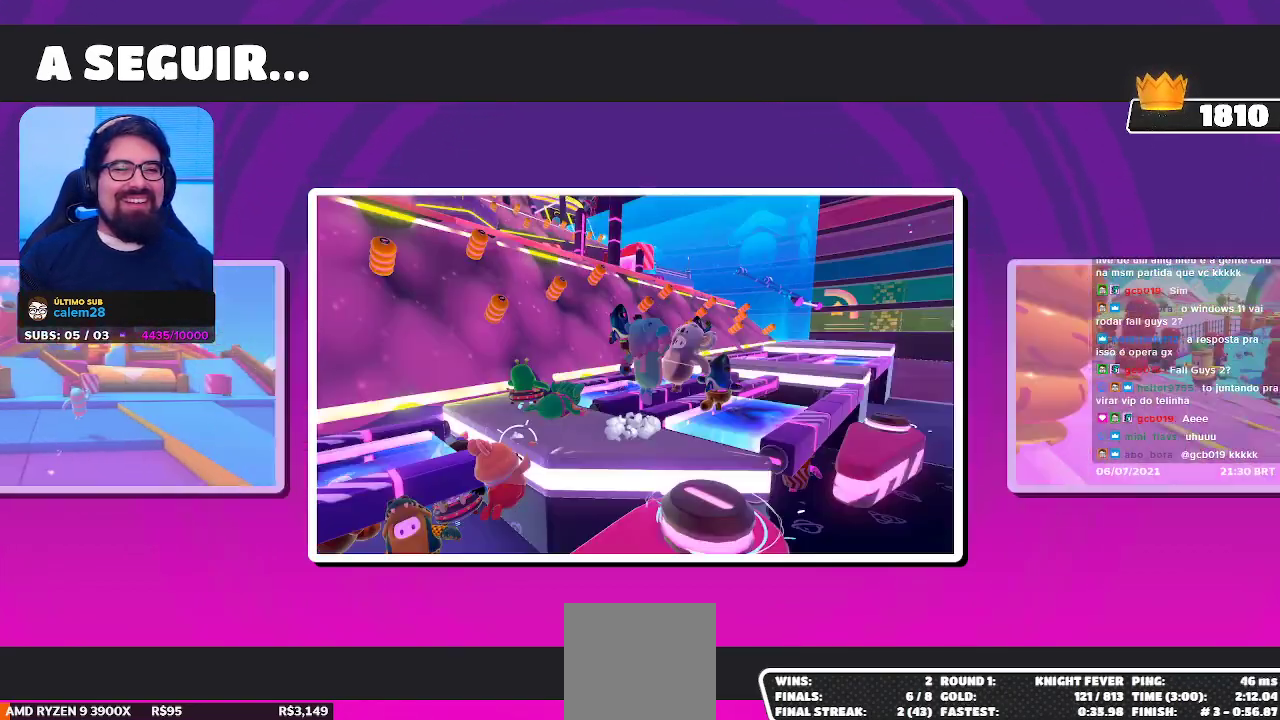
{"buttons": [], "left_stick": "down-right", "right_stick": "center", "events": [[433, "left_stick", "down-right"]]}
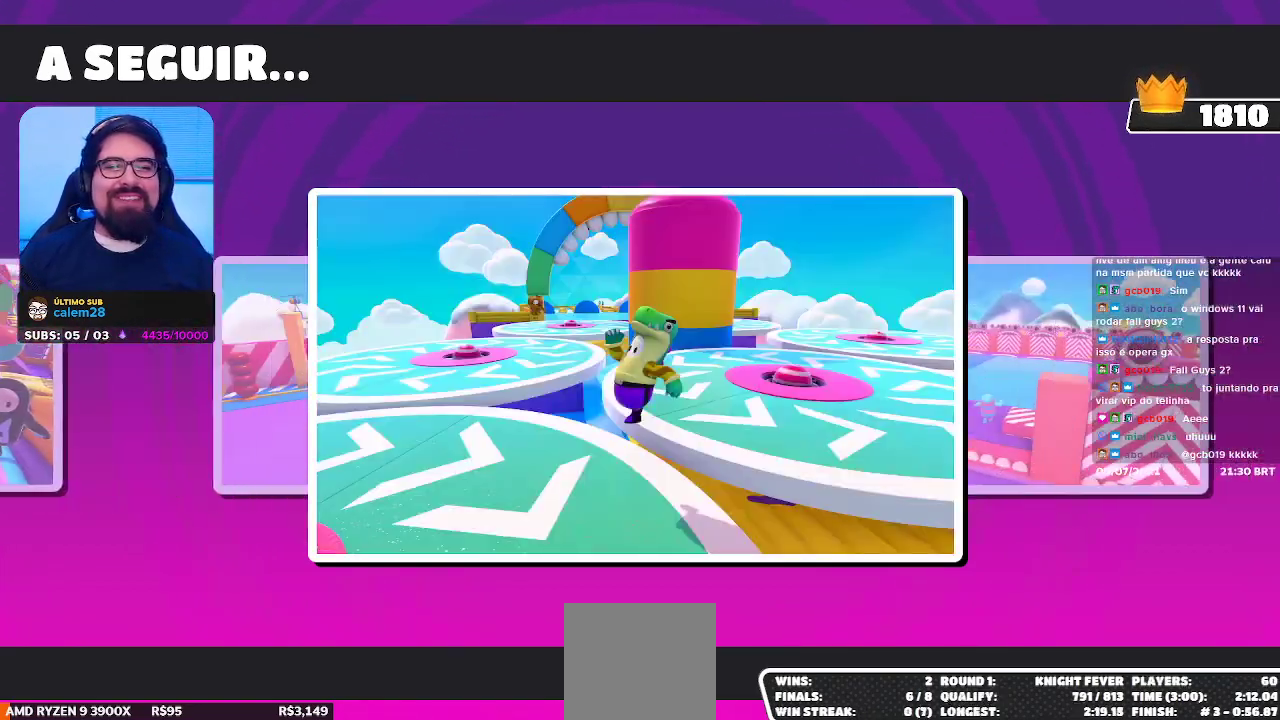
{"buttons": [], "left_stick": "down", "right_stick": "center", "events": [[217, "left_stick", "down"]]}
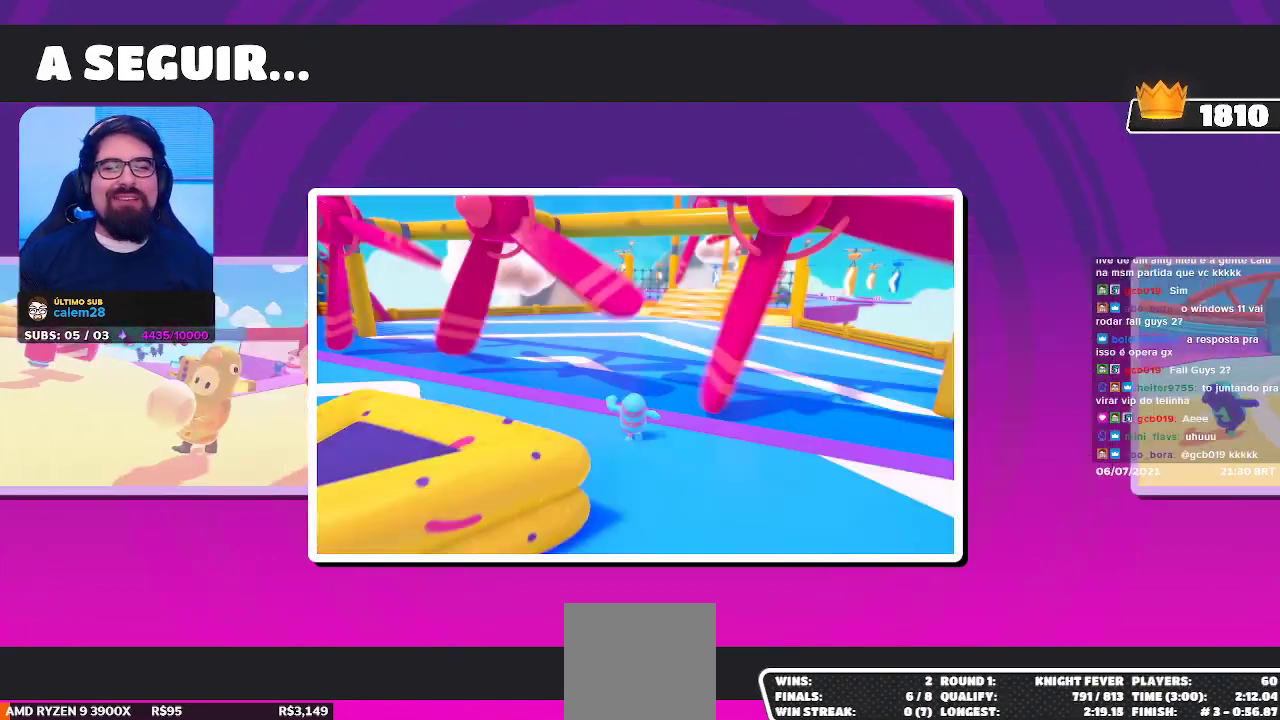
{"buttons": [], "left_stick": "left", "right_stick": "center", "events": [[83, "left_stick", "center"], [500, "left_stick", "left"]]}
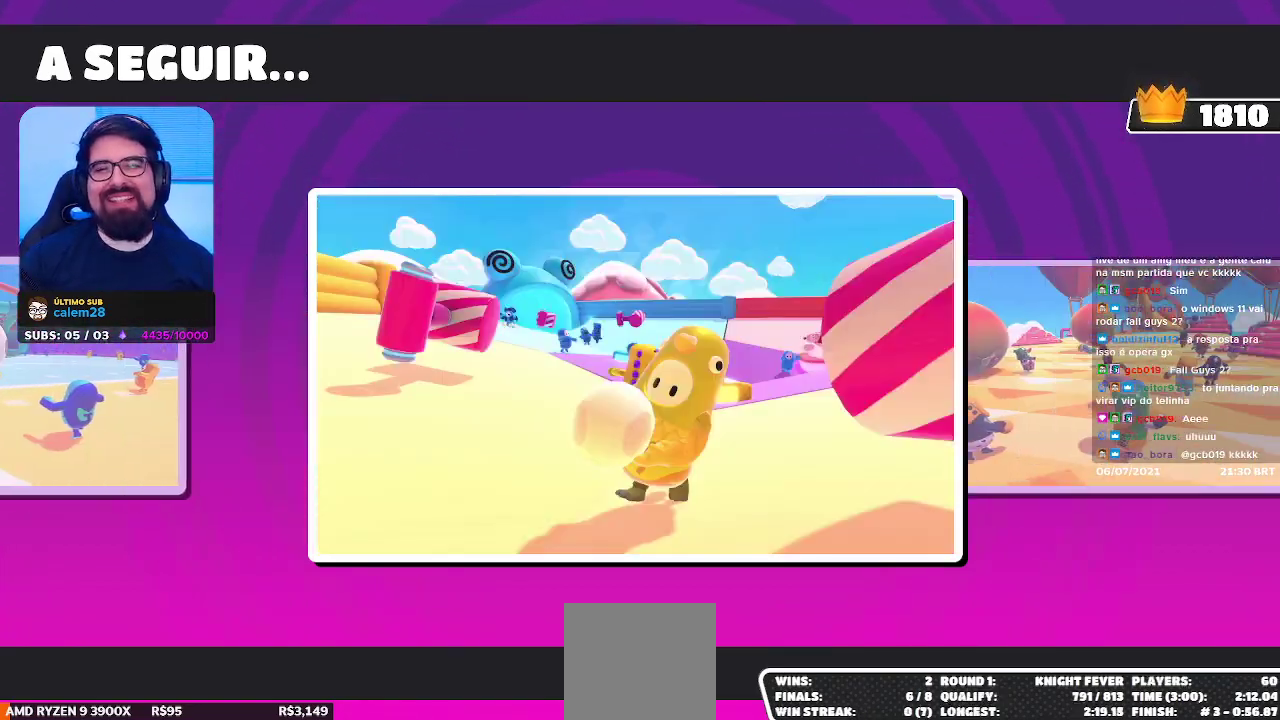
{"buttons": [], "left_stick": "left", "right_stick": "center", "events": []}
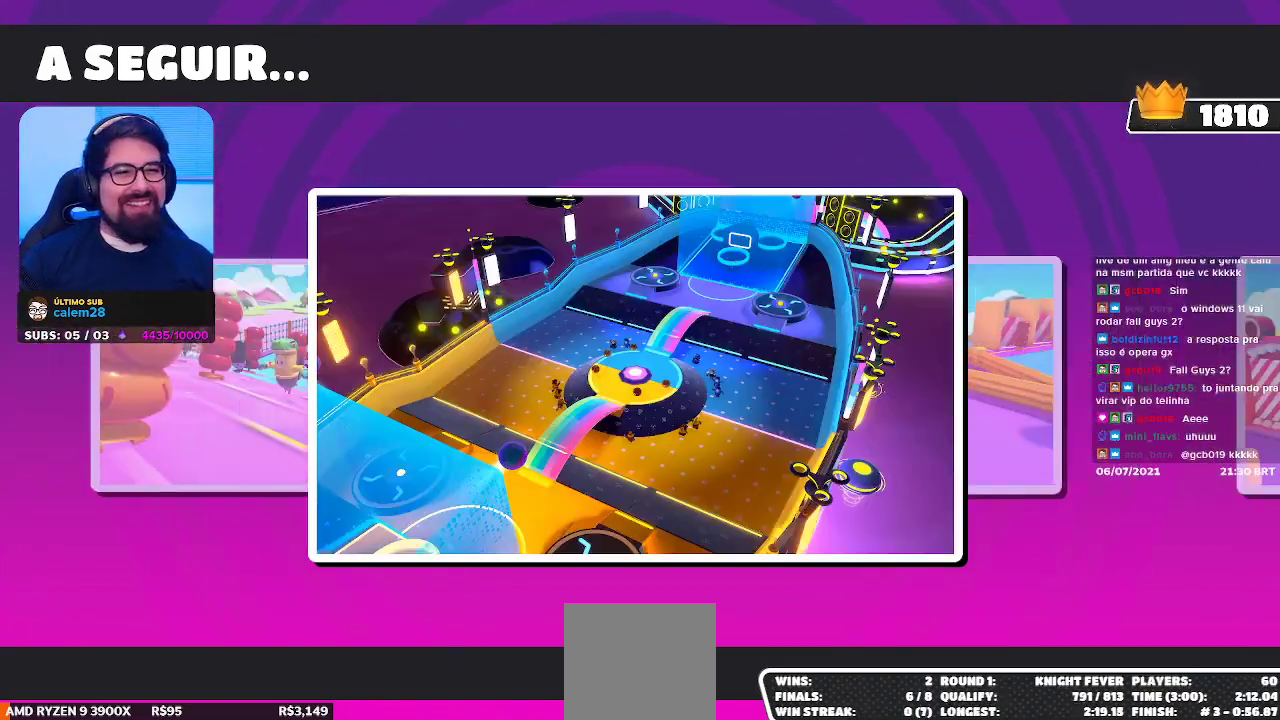
{"buttons": [], "left_stick": "center", "right_stick": "center", "events": [[283, "left_stick", "up-left"], [417, "left_stick", "center"]]}
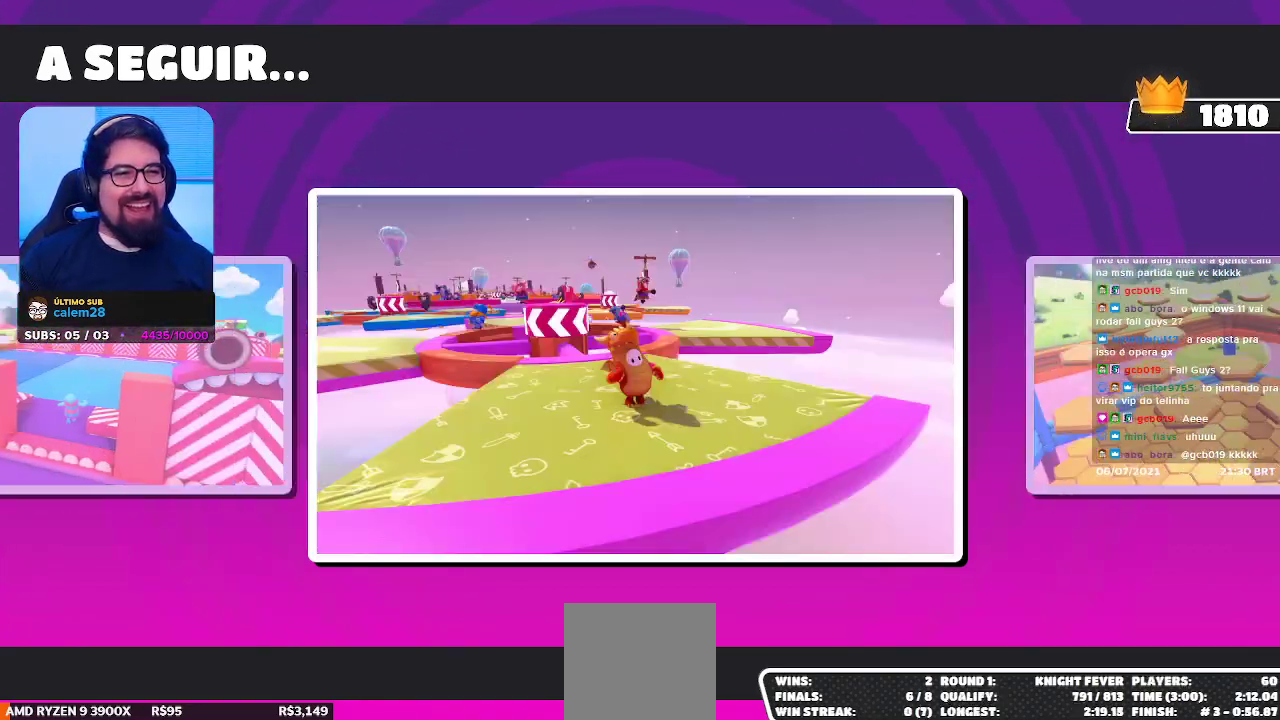
{"buttons": [], "left_stick": "down-right", "right_stick": "center", "events": [[250, "left_stick", "down-right"]]}
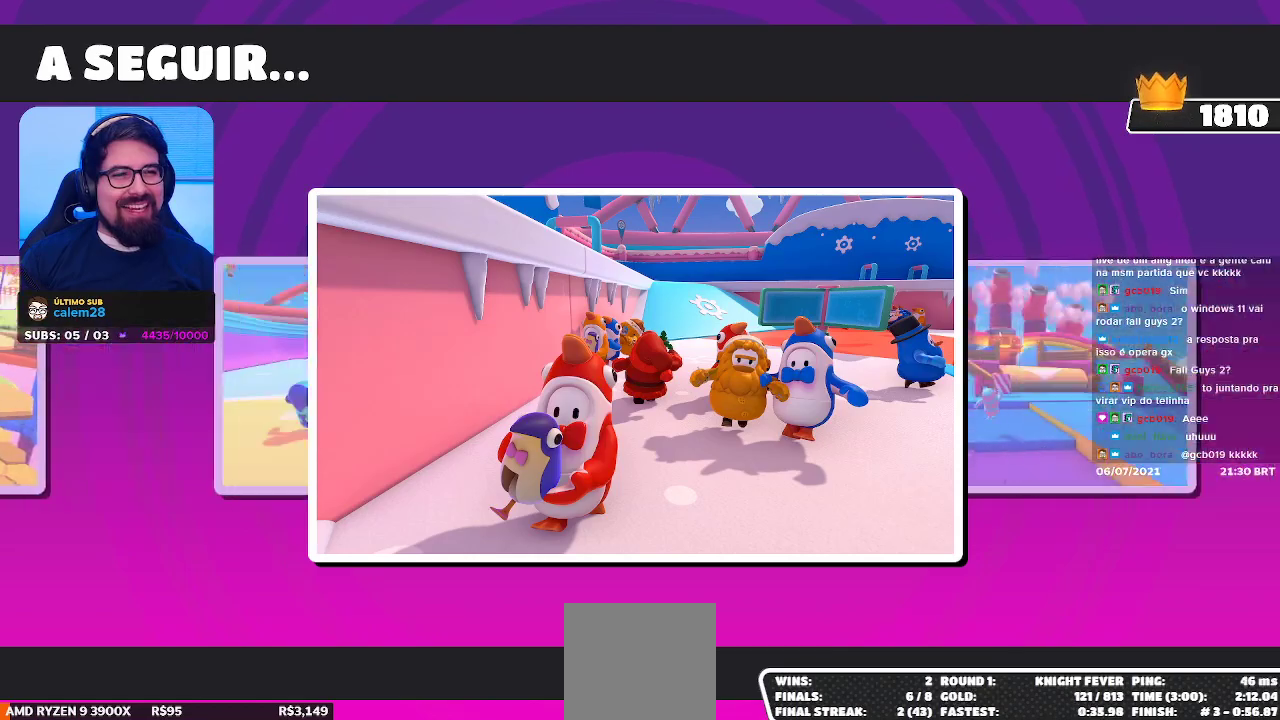
{"buttons": [], "left_stick": "down-right", "right_stick": "center", "events": []}
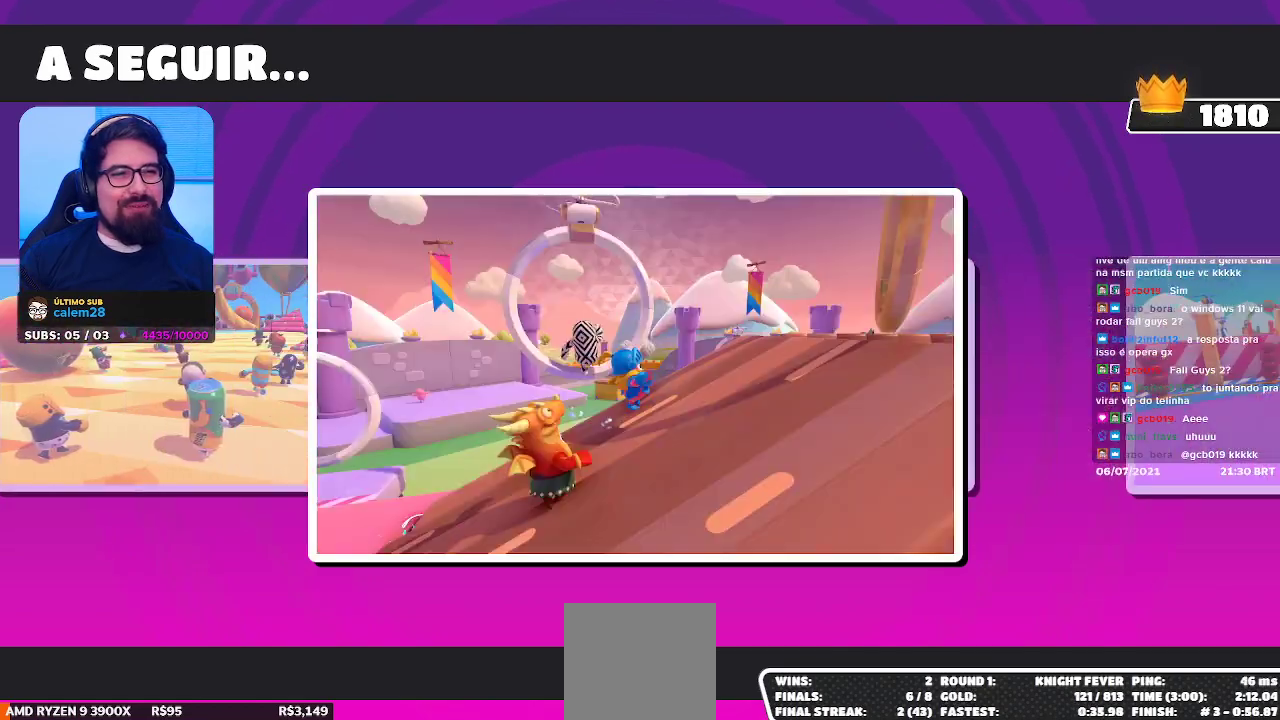
{"buttons": [], "left_stick": "down-right", "right_stick": "center", "events": []}
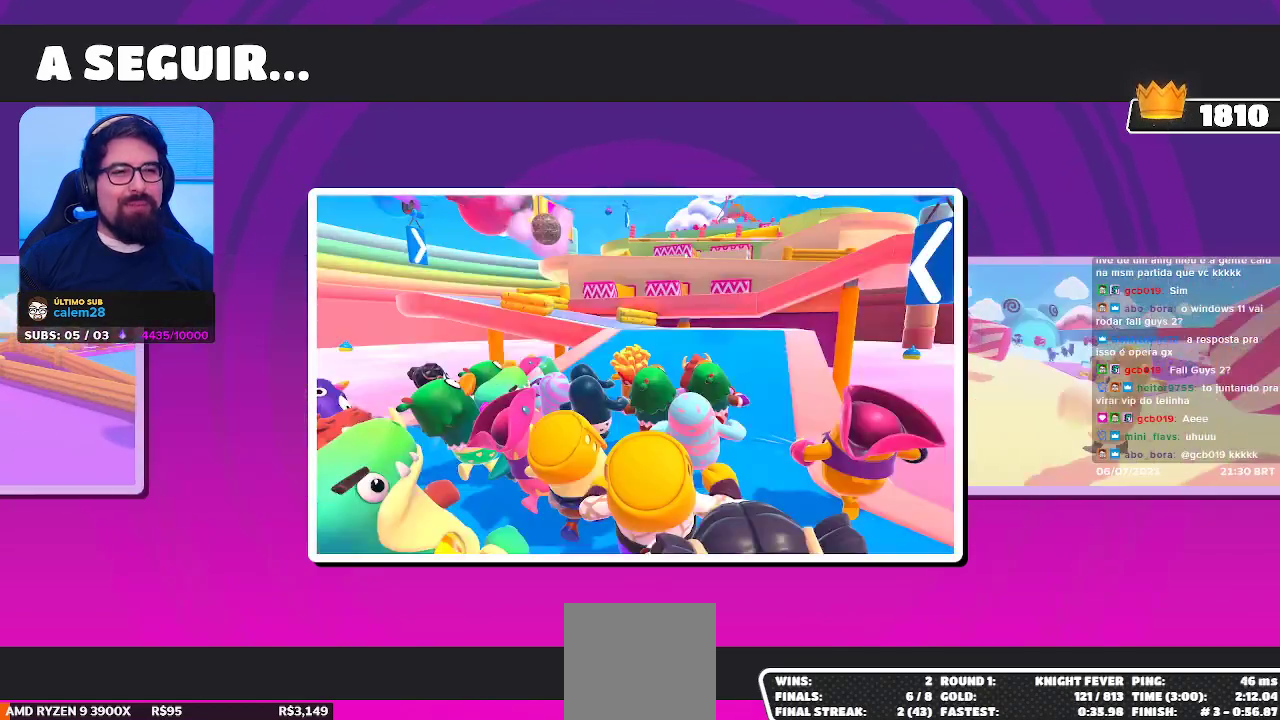
{"buttons": [], "left_stick": "up-right", "right_stick": "center", "events": [[467, "left_stick", "up-right"]]}
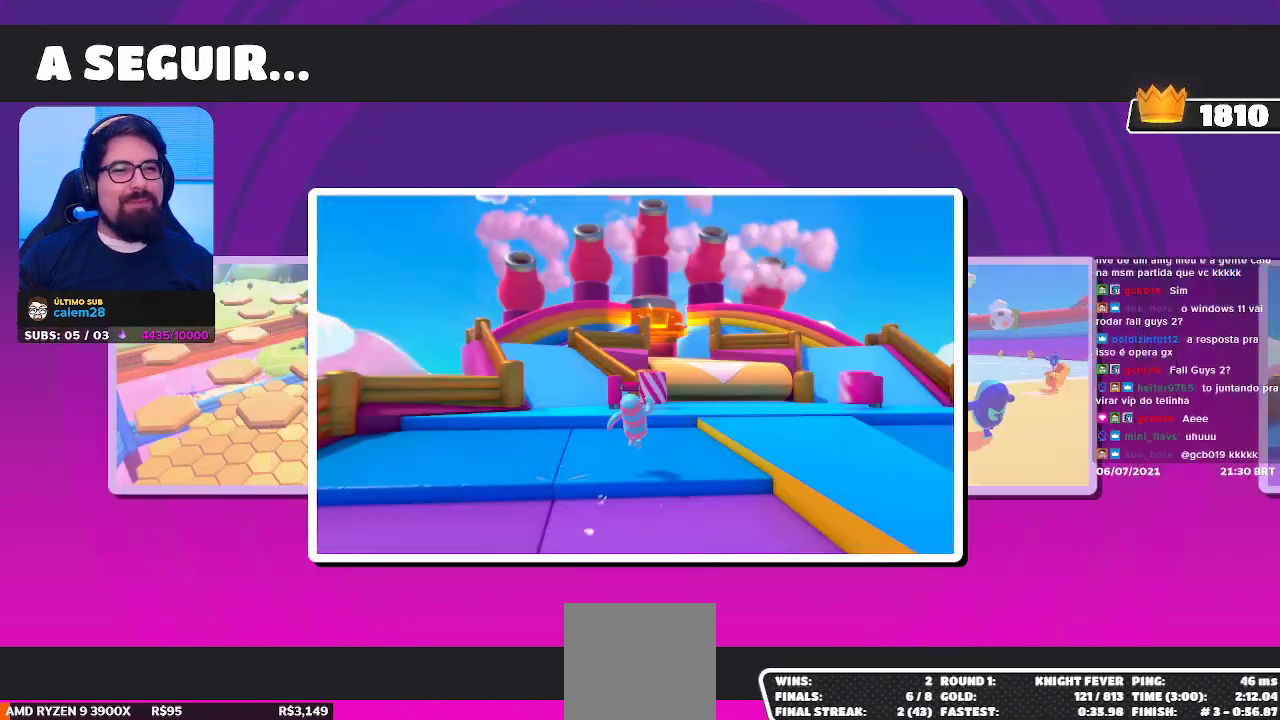
{"buttons": [], "left_stick": "up", "right_stick": "center", "events": [[367, "left_stick", "up"]]}
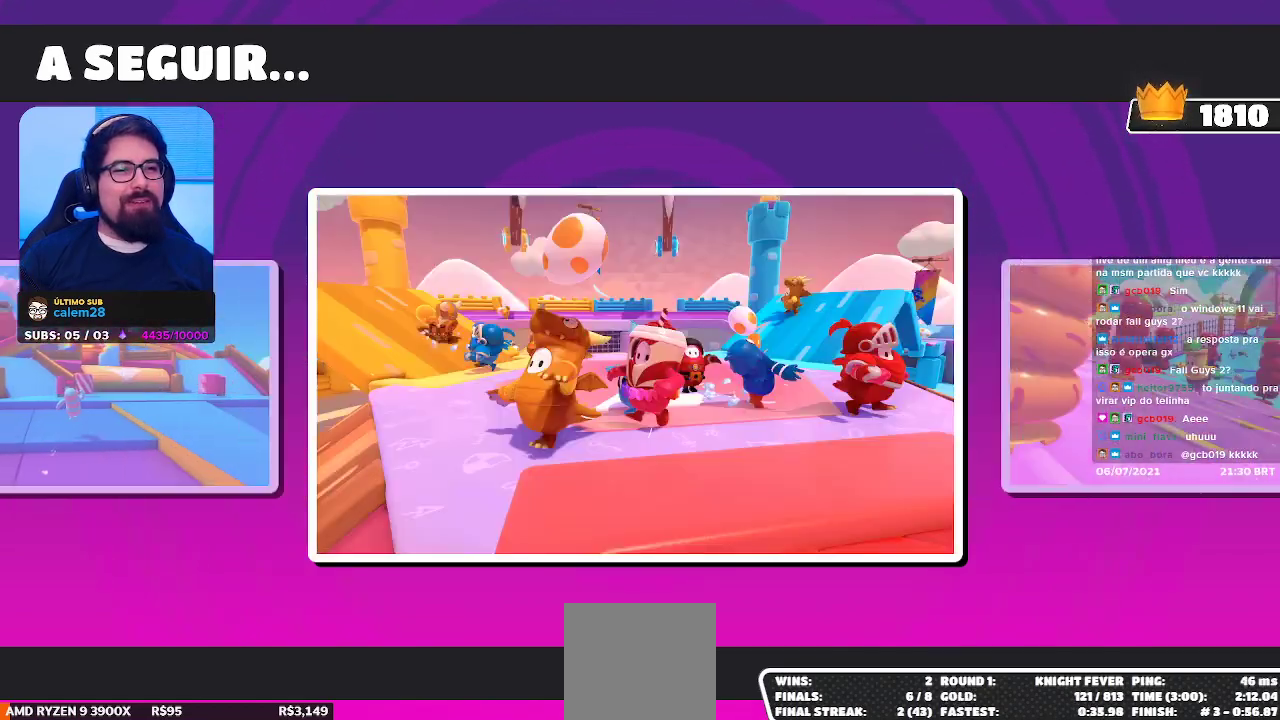
{"buttons": [], "left_stick": "center", "right_stick": "center", "events": [[83, "left_stick", "center"]]}